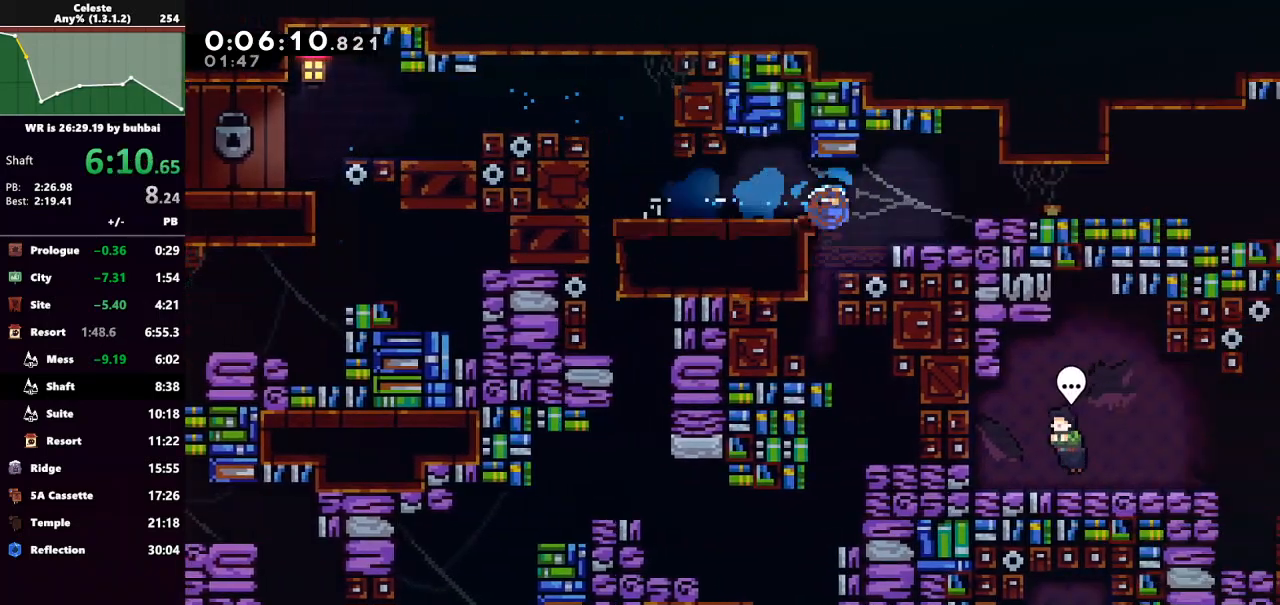
Gameplay with keyboard; each line is a JSON object with the keys held at the frame after it. "events" lists presses ("down") and releases ("up") of "back", "dash", "demo", "down", "grab", "jump", "jump2", "left", "right", "talk" and "up" between this image and that frame as [ms after this image, input, new state], when the widget could be followed in between. No other keys are recorded. Mouse input is not recorded. Key names are as the overlay labels them; some are game actions (e.g. jump) rather than physical keys.
{"keys": ["right"], "events": [[67, "dash", "up"], [133, "down", "up"], [233, "left", "down"], [367, "left", "up"], [467, "right", "down"]]}
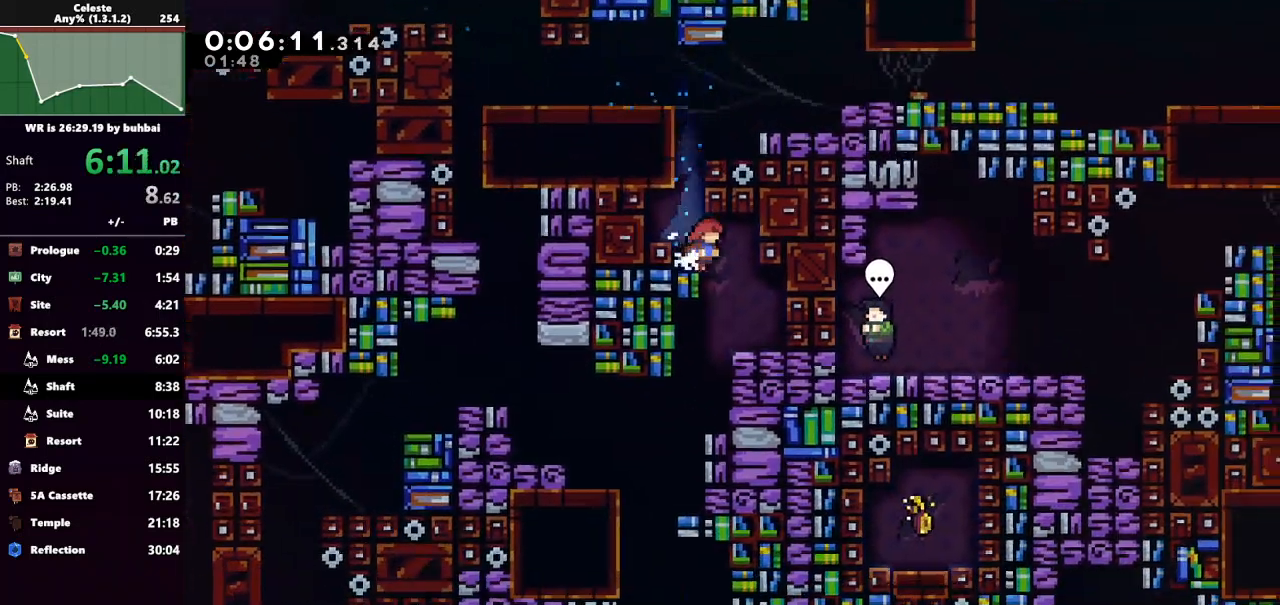
{"keys": [], "events": [[133, "right", "up"], [200, "left", "down"], [433, "left", "up"]]}
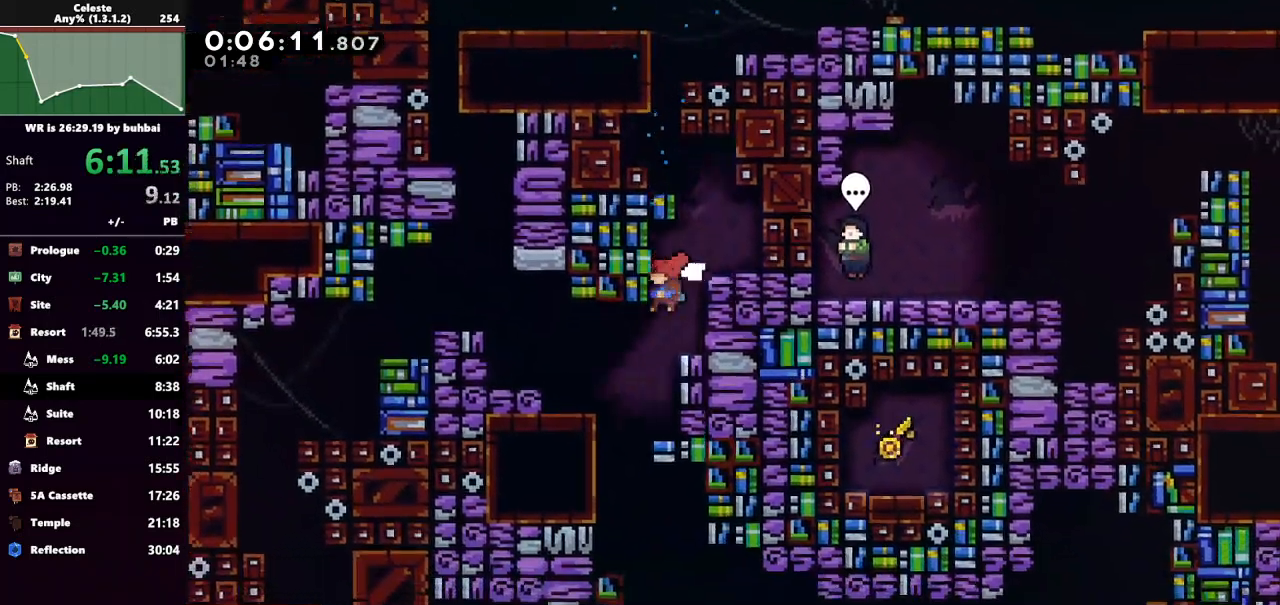
{"keys": ["right"], "events": [[100, "left", "down"], [300, "left", "up"], [400, "right", "down"]]}
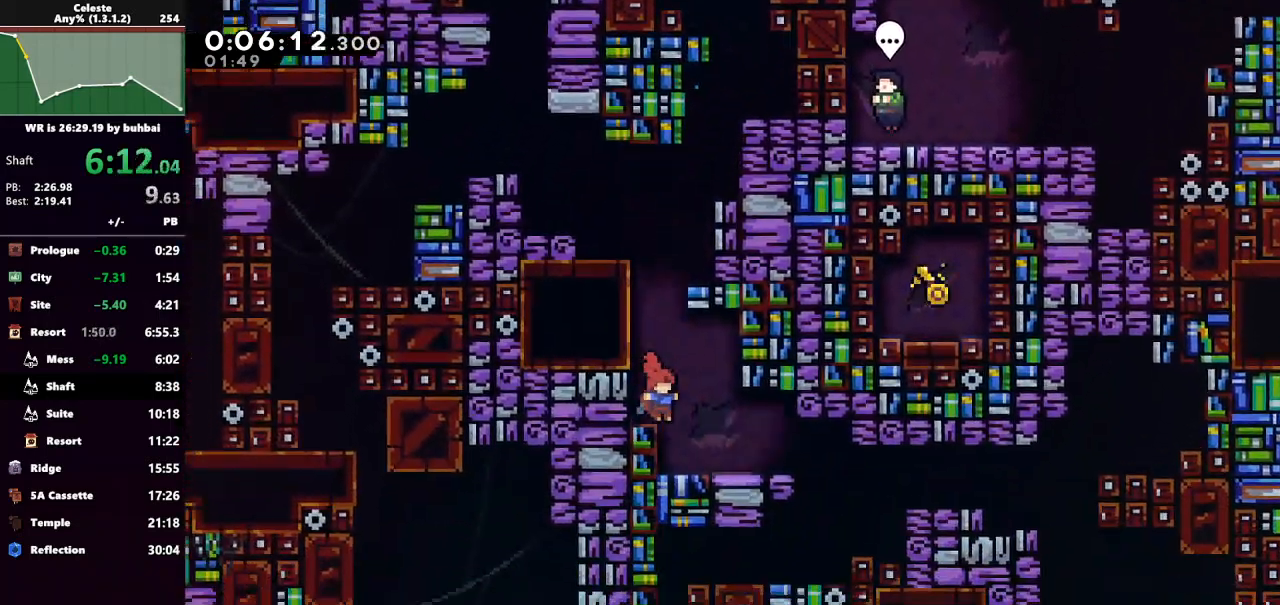
{"keys": ["right"], "events": [[300, "dash", "down"], [400, "dash", "up"]]}
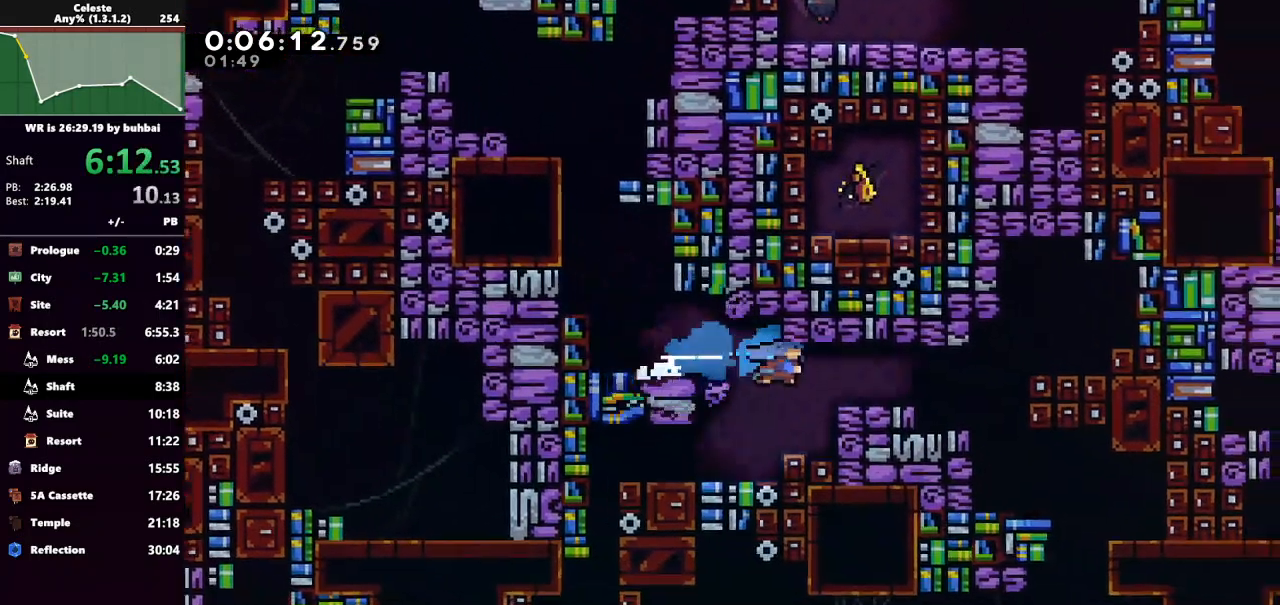
{"keys": [], "events": [[500, "right", "up"]]}
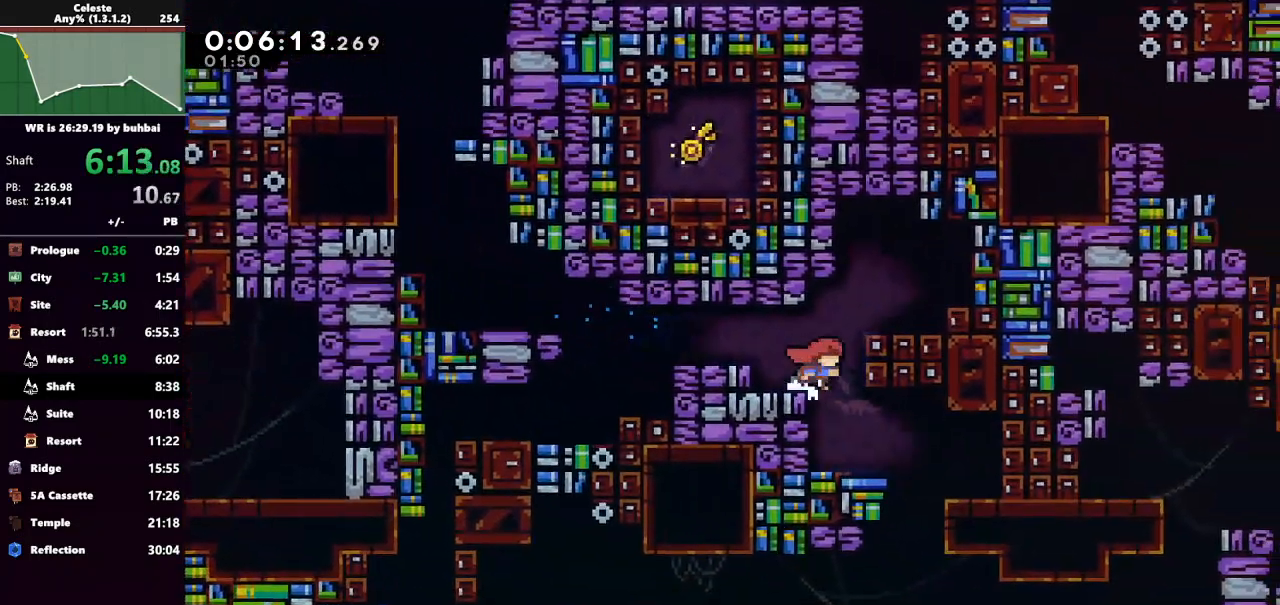
{"keys": ["dash", "down"], "events": [[167, "right", "down"], [433, "dash", "down"], [433, "down", "down"], [433, "right", "up"]]}
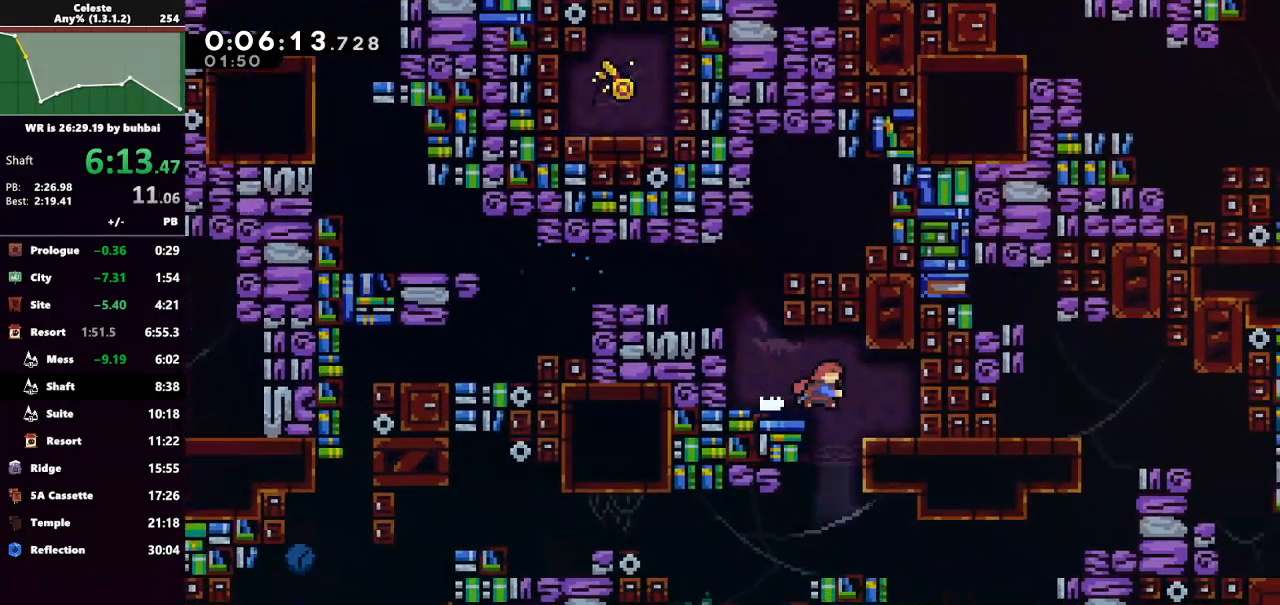
{"keys": ["grab", "right"], "events": [[67, "dash", "up"], [167, "right", "down"], [267, "dash", "down"], [267, "down", "up"], [400, "grab", "down"], [467, "dash", "up"]]}
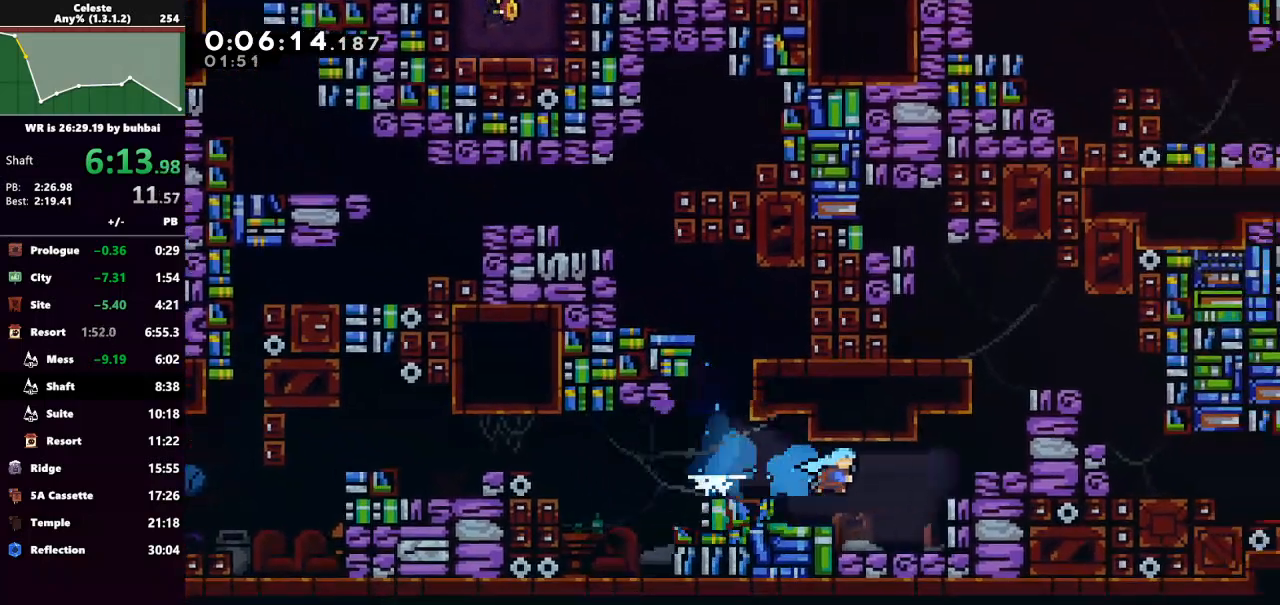
{"keys": ["grab", "right", "up"], "events": [[100, "up", "down"], [200, "jump", "down"], [367, "jump", "up"]]}
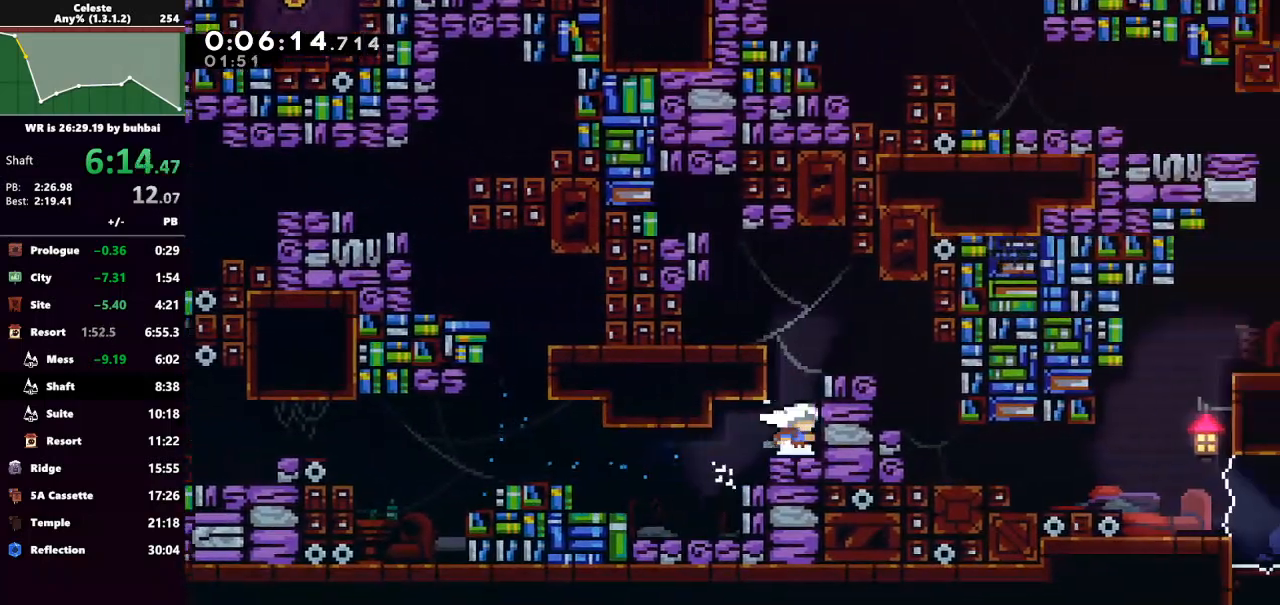
{"keys": ["right"], "events": [[100, "jump", "down"], [400, "grab", "up"], [400, "jump", "up"], [433, "up", "up"]]}
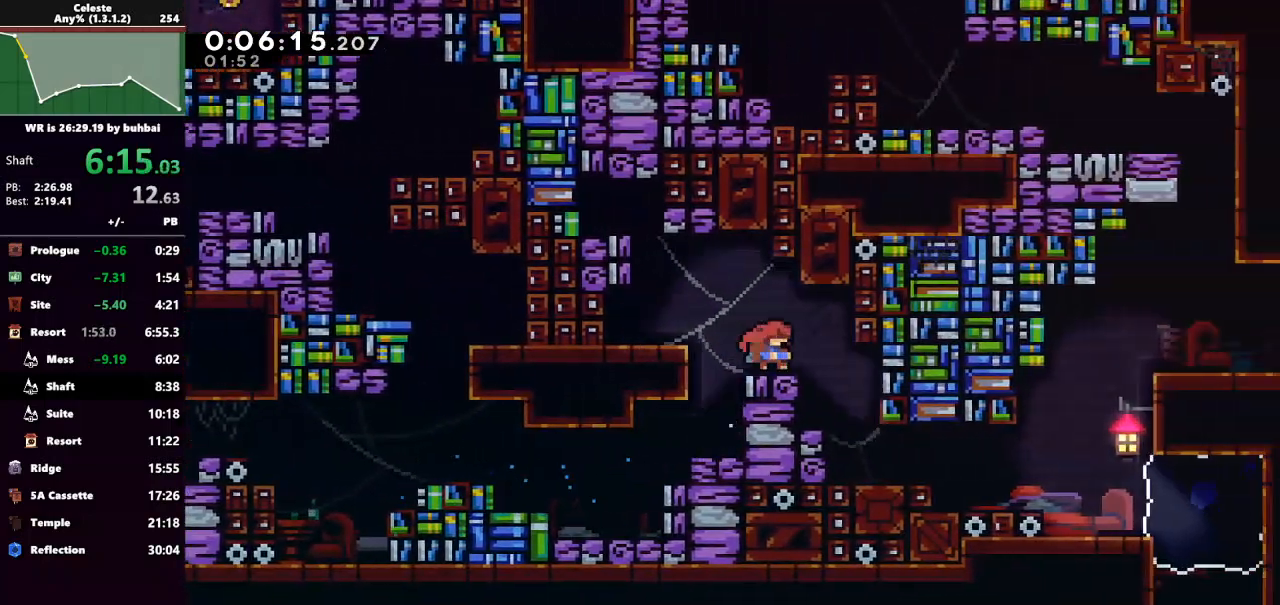
{"keys": ["dash", "right"], "events": [[233, "right", "up"], [500, "dash", "down"], [500, "right", "down"]]}
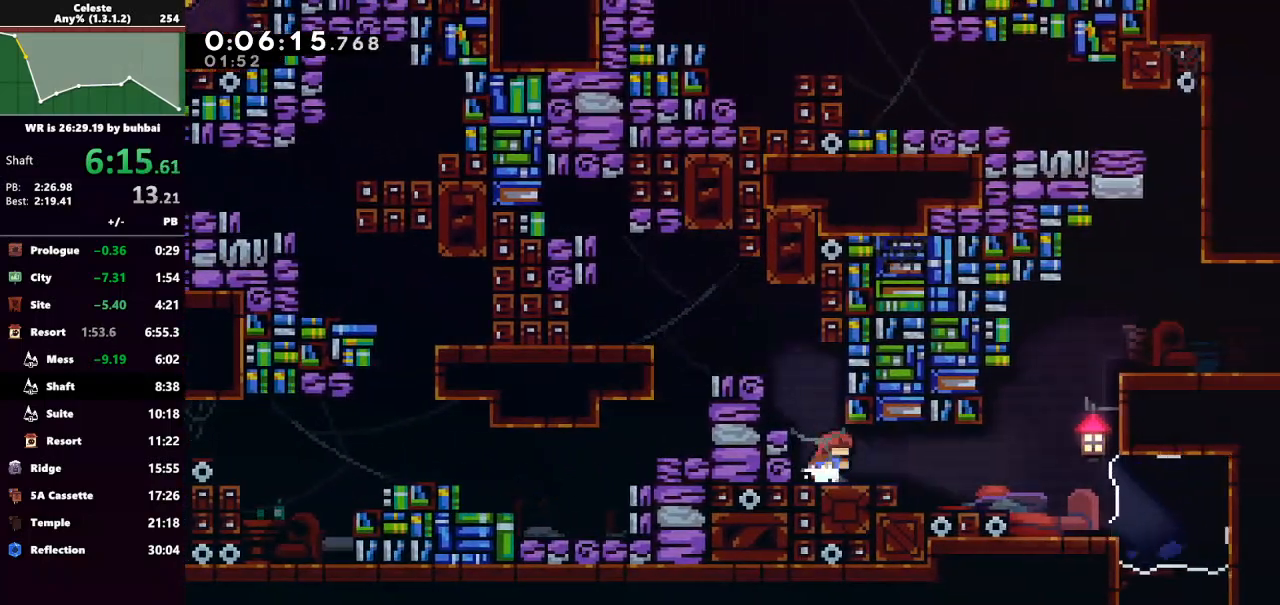
{"keys": ["grab", "right", "up"], "events": [[200, "grab", "down"], [233, "dash", "up"], [233, "jump", "down"], [333, "up", "down"], [433, "jump", "up"]]}
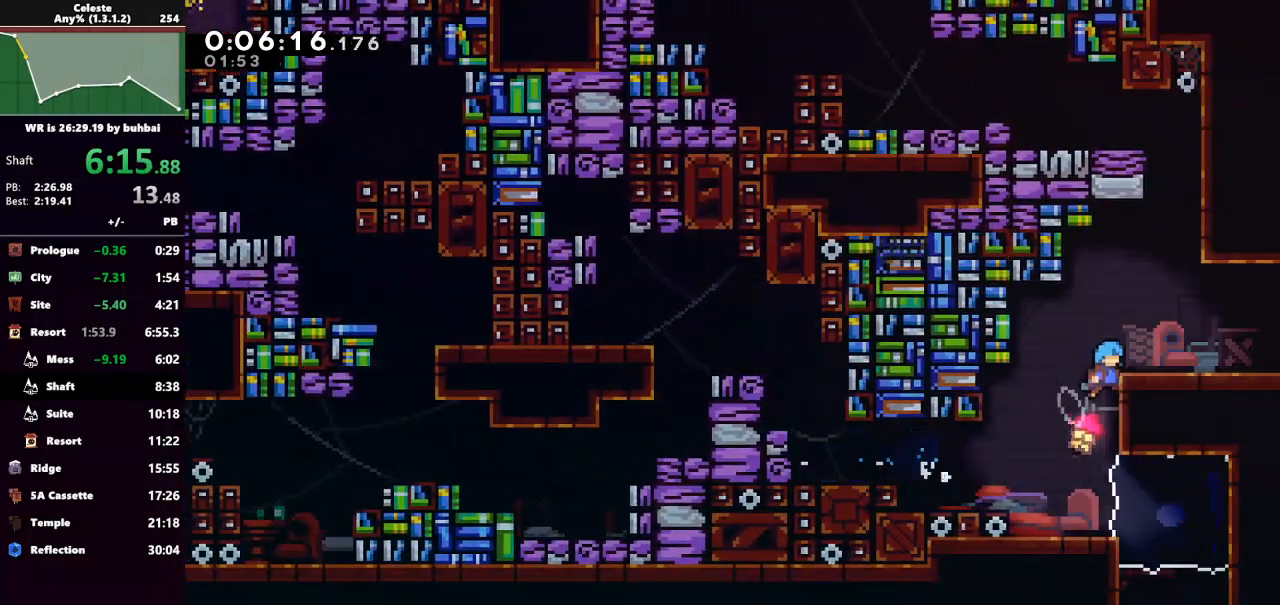
{"keys": [], "events": [[67, "jump", "down"], [167, "jump", "up"], [200, "grab", "up"], [200, "right", "up"], [200, "up", "up"], [333, "right", "down"], [500, "right", "up"]]}
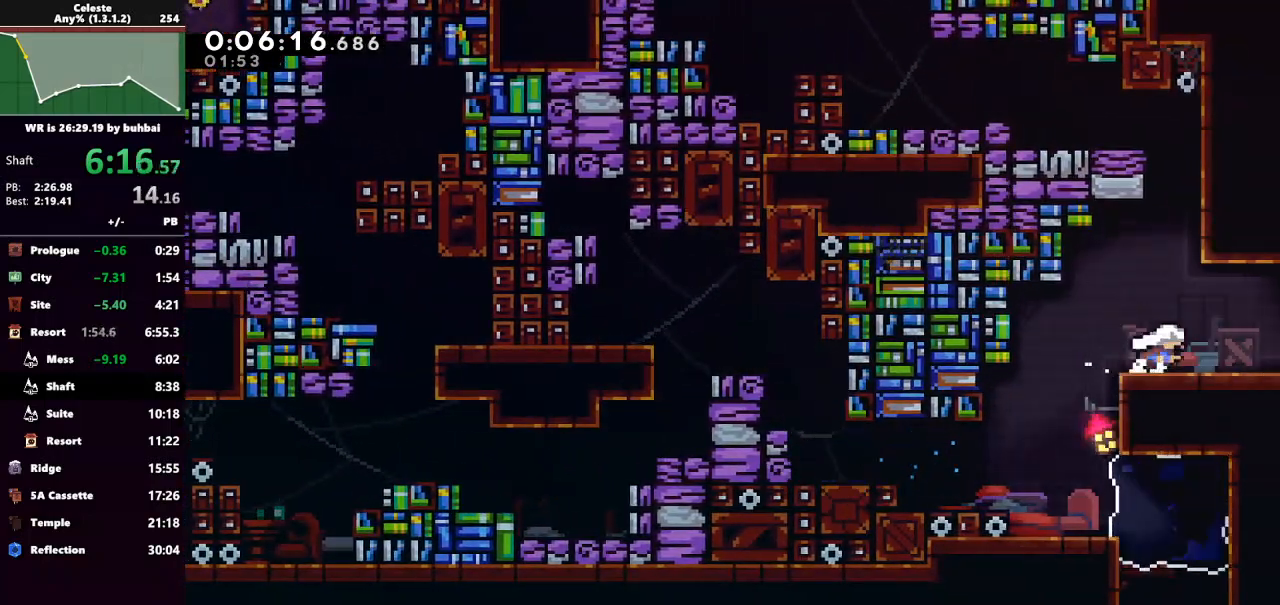
{"keys": ["grab", "jump", "left", "up"], "events": [[33, "jump", "down"], [67, "up", "down"], [167, "dash", "down"], [167, "jump", "up"], [267, "grab", "down"], [333, "dash", "up"], [433, "jump", "down"], [500, "left", "down"]]}
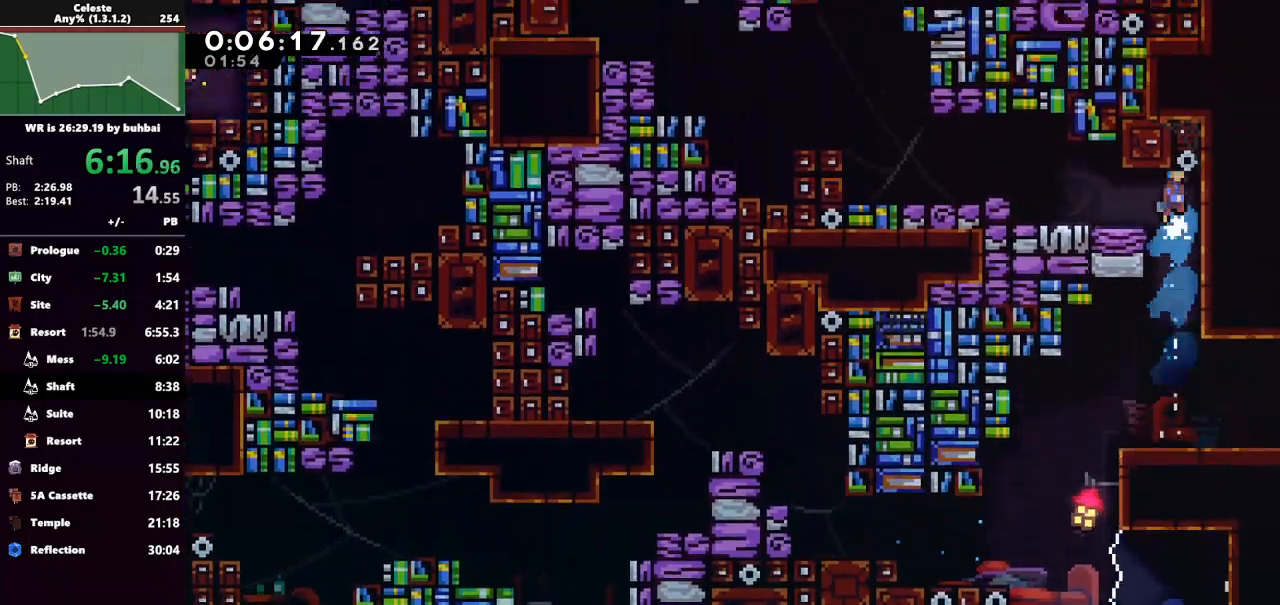
{"keys": ["dash", "left"], "events": [[133, "jump", "up"], [233, "grab", "up"], [233, "up", "up"], [367, "jump", "down"], [400, "dash", "down"], [400, "jump", "up"]]}
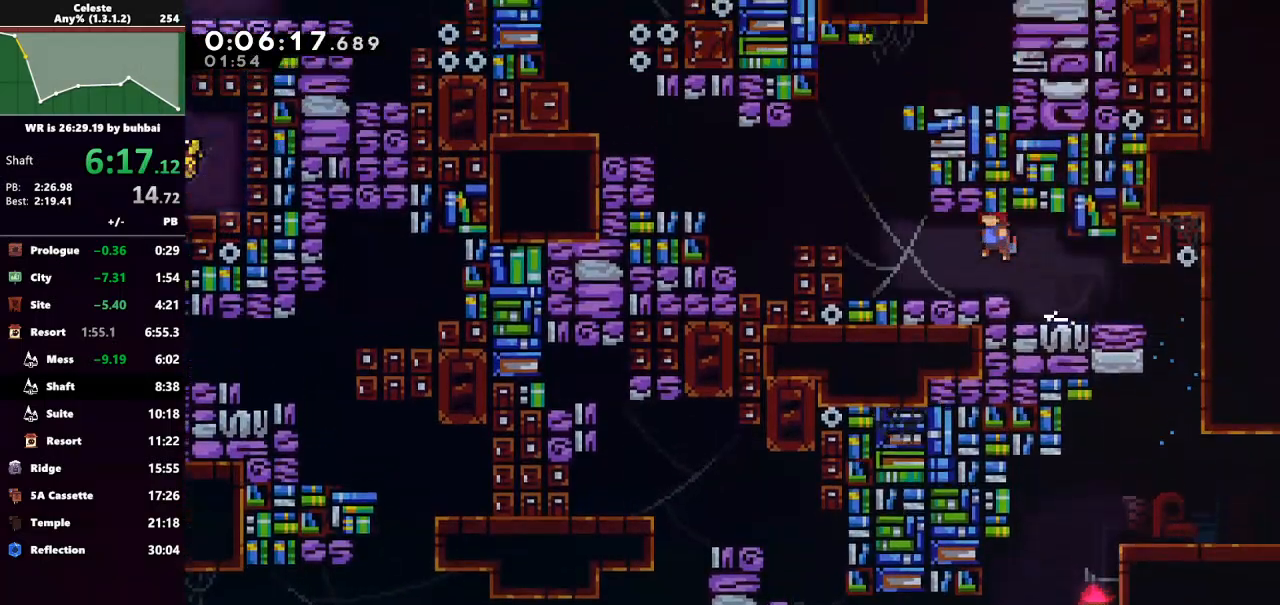
{"keys": [], "events": [[167, "dash", "up"], [167, "grab", "down"], [167, "up", "down"], [333, "up", "up"], [467, "grab", "up"], [467, "left", "up"]]}
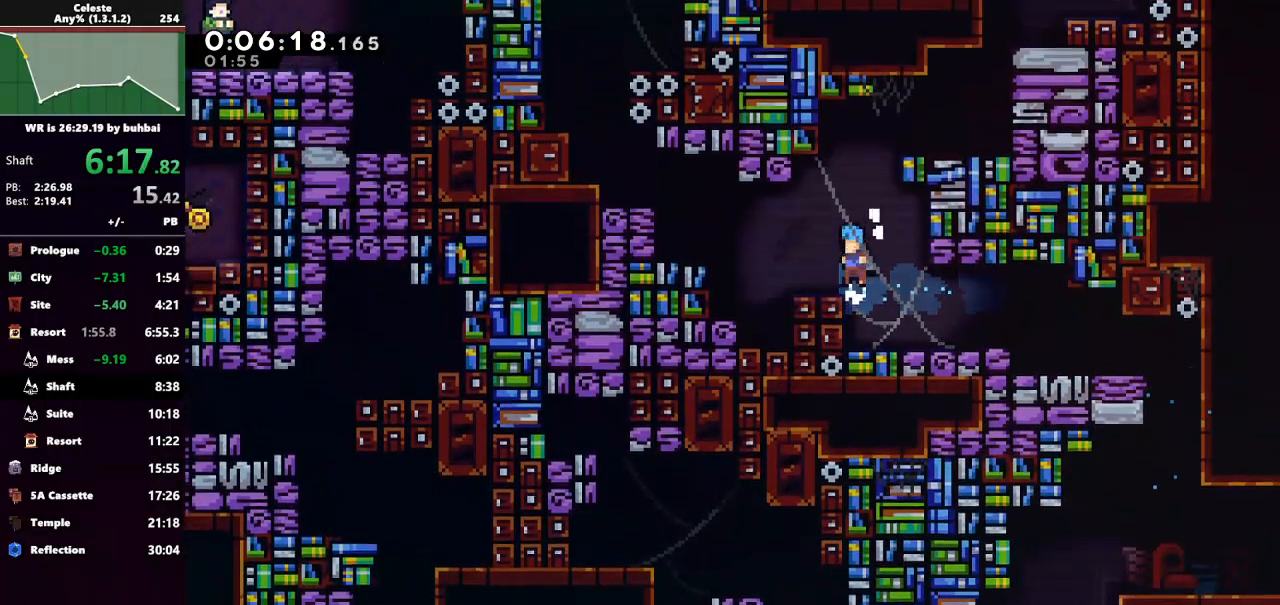
{"keys": ["dash", "grab", "left", "up"], "events": [[200, "left", "down"], [300, "dash", "down"], [333, "up", "down"], [367, "dash", "up"], [367, "grab", "down"], [500, "dash", "down"]]}
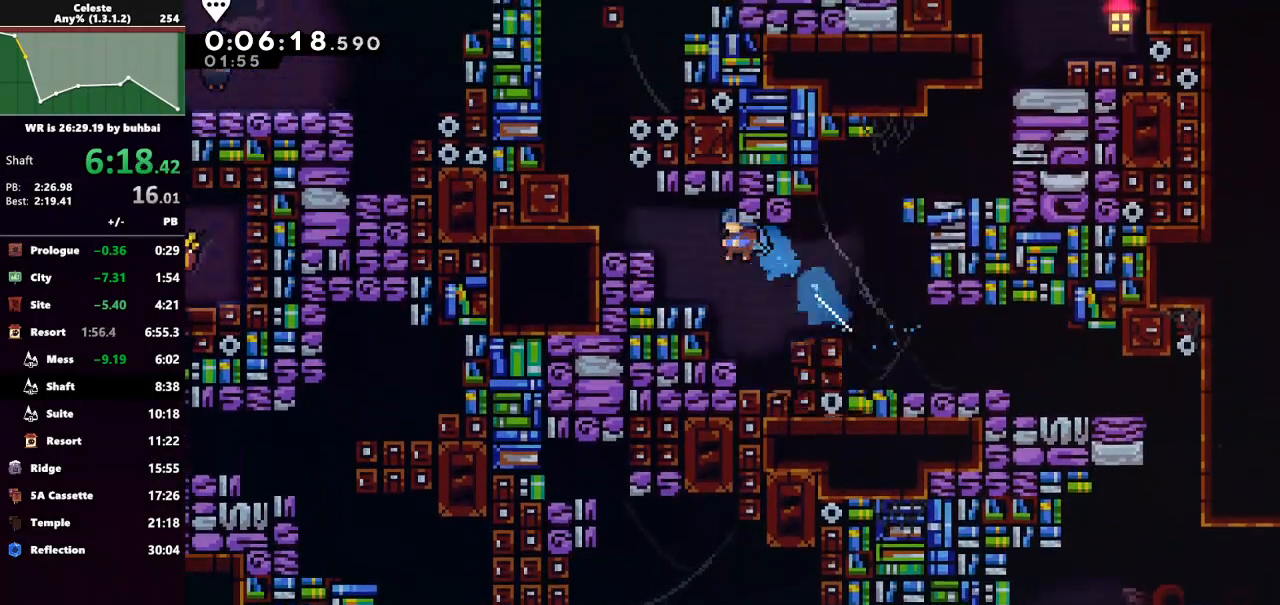
{"keys": ["grab", "left", "up"], "events": [[167, "dash", "up"], [167, "up", "up"], [267, "jump", "down"], [267, "up", "down"], [433, "jump", "up"]]}
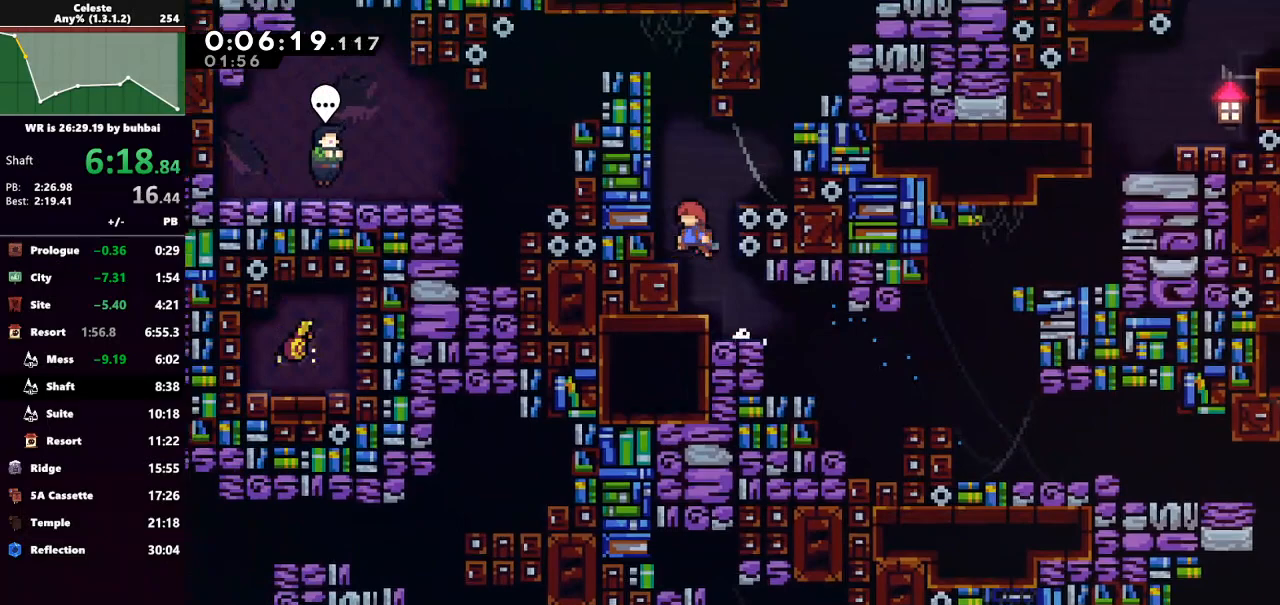
{"keys": ["grab", "jump", "left", "up"], "events": [[100, "dash", "down"], [100, "left", "up"], [300, "dash", "up"], [367, "left", "down"], [467, "jump", "down"]]}
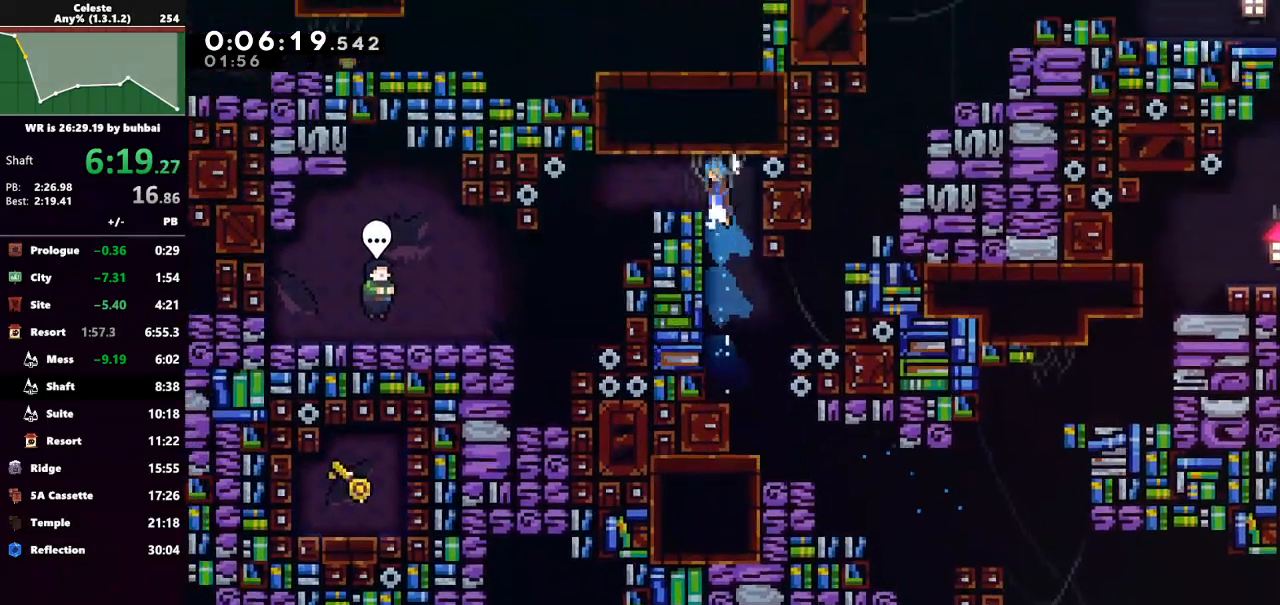
{"keys": ["left"], "events": [[133, "grab", "up"], [133, "jump", "up"], [133, "up", "up"]]}
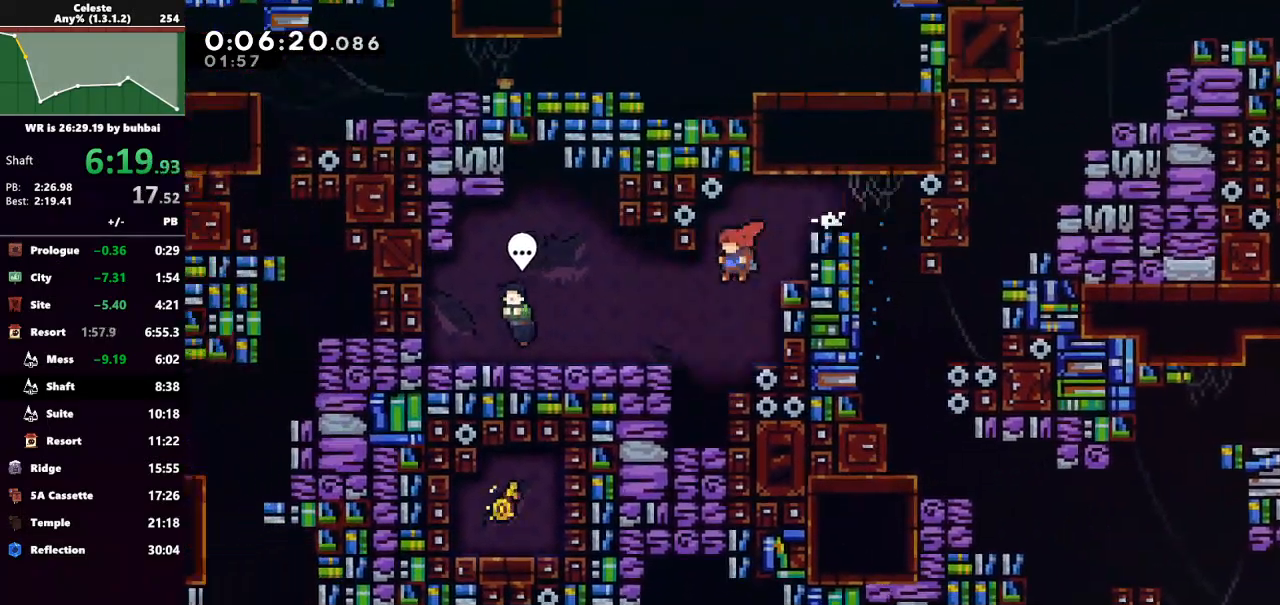
{"keys": [], "events": [[133, "dash", "down"], [267, "dash", "up"], [400, "left", "up"]]}
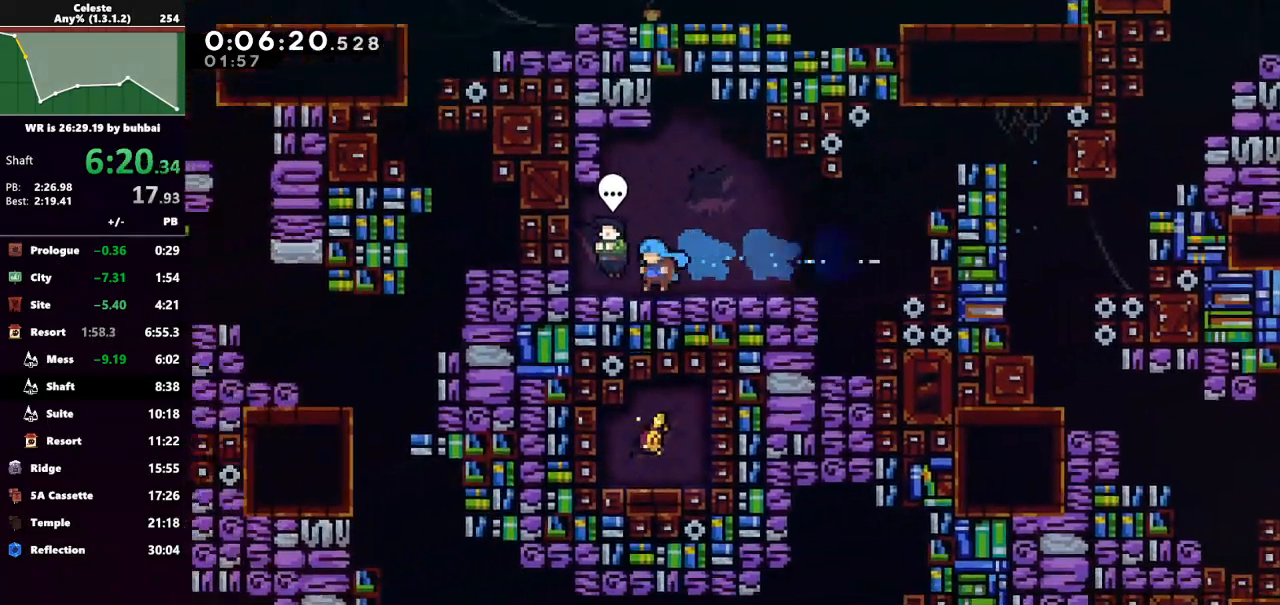
{"keys": [], "events": [[33, "talk", "down"], [133, "talk", "up"]]}
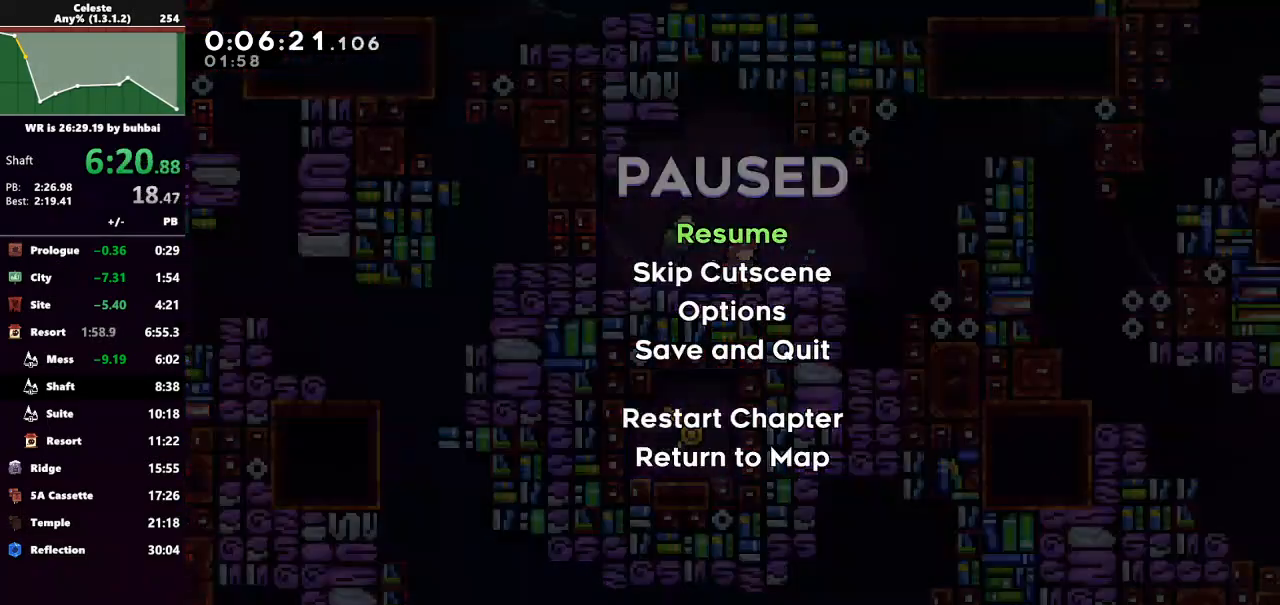
{"keys": ["right"], "events": [[167, "demo", "down"], [300, "demo", "up"], [467, "right", "down"]]}
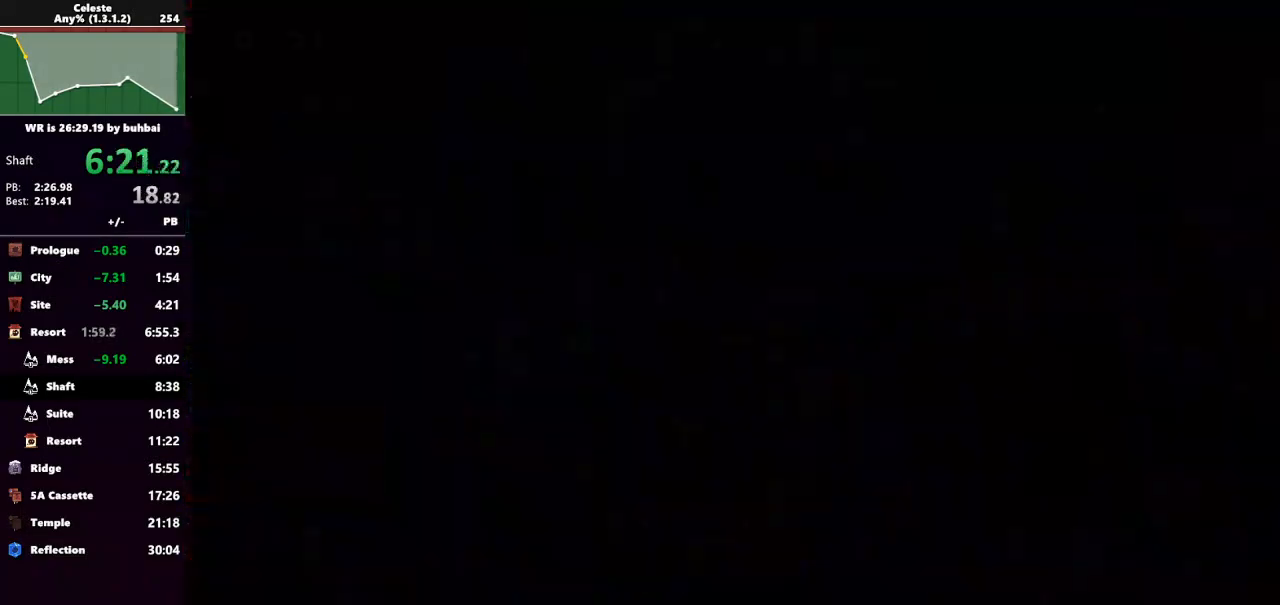
{"keys": ["grab", "jump", "right", "up"], "events": [[300, "dash", "down"], [400, "grab", "down"], [433, "up", "down"], [500, "dash", "up"], [500, "jump", "down"]]}
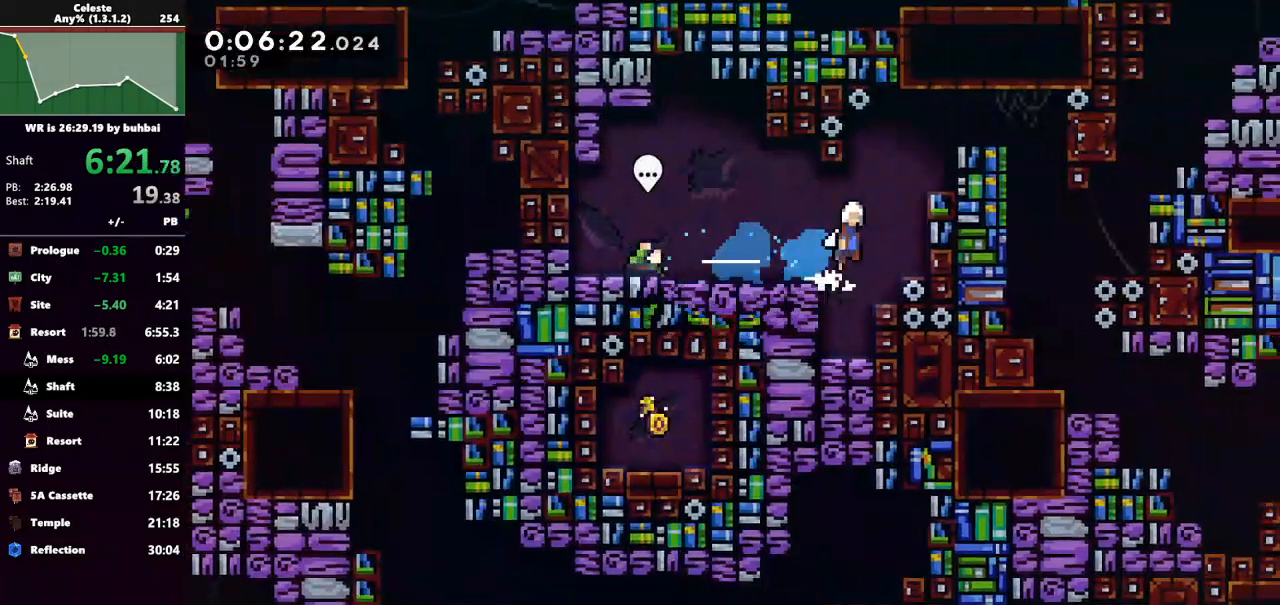
{"keys": ["right"], "events": [[167, "jump", "up"], [200, "jump", "down"], [433, "grab", "up"], [433, "jump", "up"], [467, "up", "up"]]}
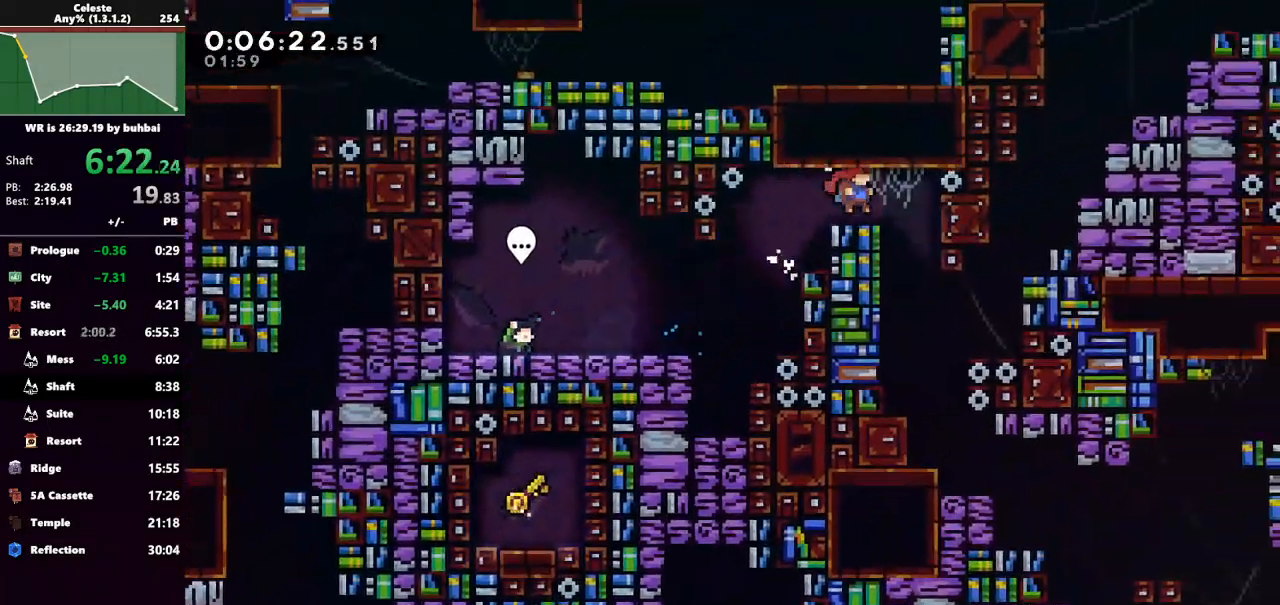
{"keys": ["right"], "events": [[67, "right", "up"], [467, "right", "down"]]}
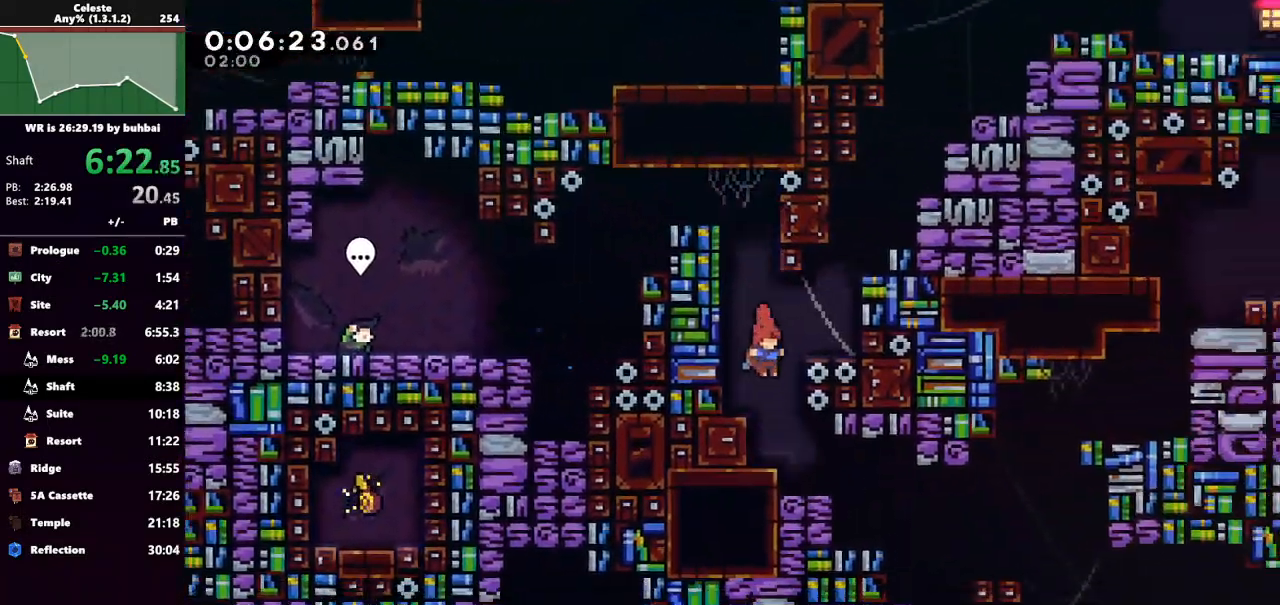
{"keys": ["right"], "events": [[200, "right", "up"], [300, "right", "down"], [400, "dash", "down"], [467, "dash", "up"]]}
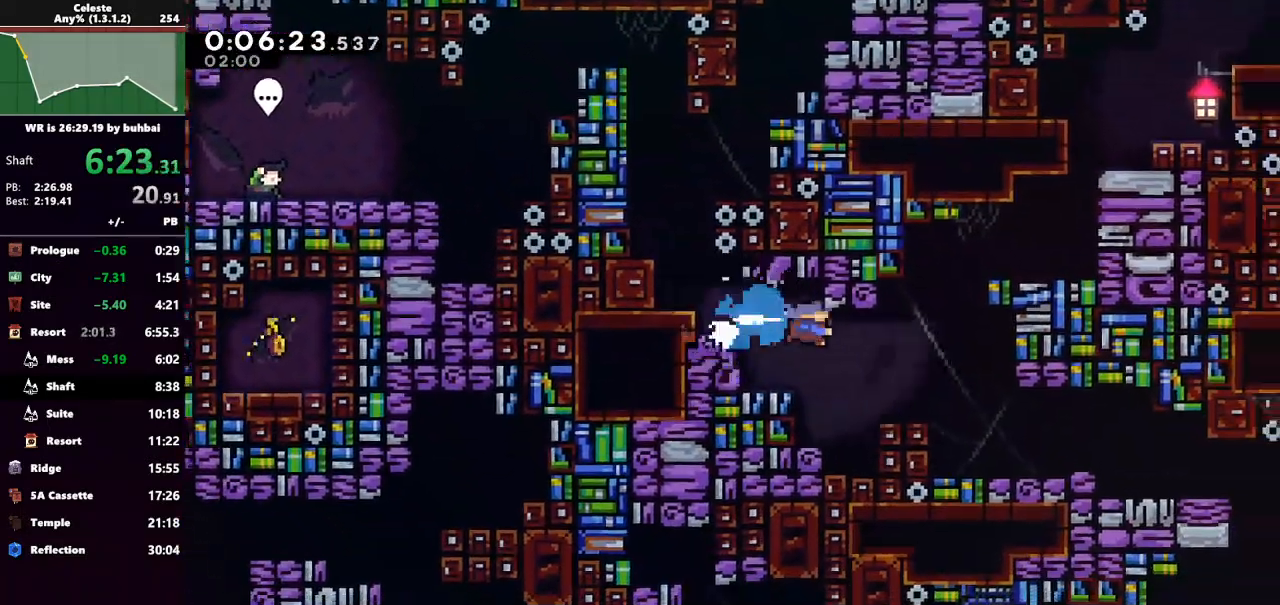
{"keys": ["right"], "events": [[33, "right", "up"], [233, "right", "down"], [400, "right", "up"], [500, "right", "down"]]}
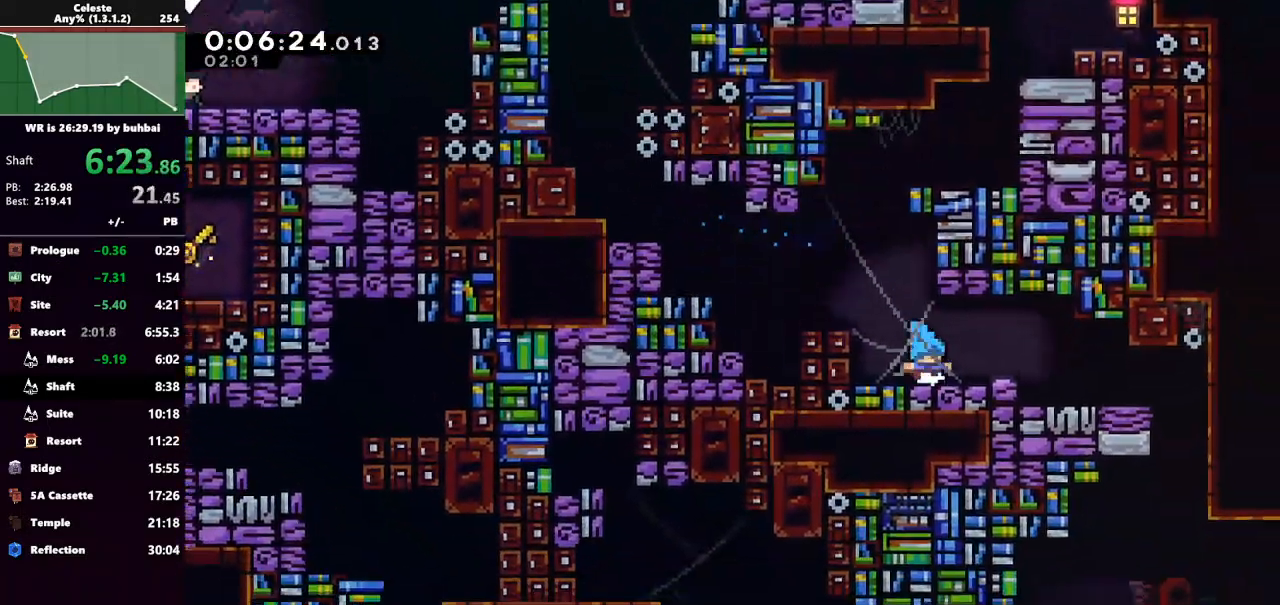
{"keys": ["right"], "events": [[67, "dash", "down"], [200, "dash", "up"], [400, "right", "up"], [500, "right", "down"]]}
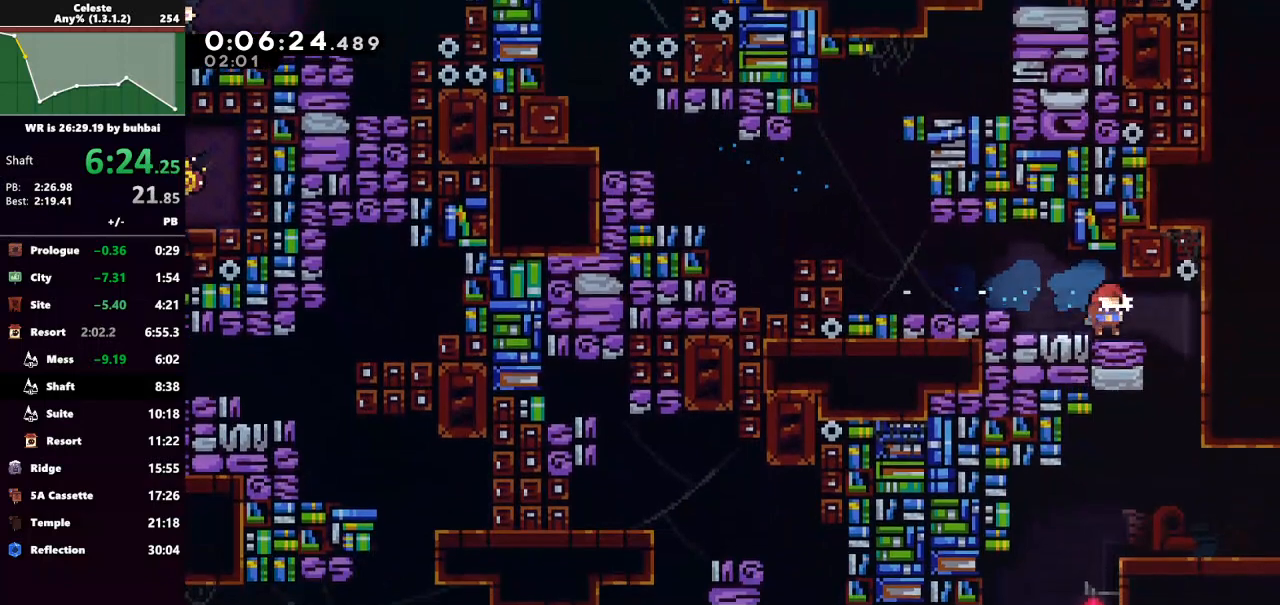
{"keys": ["left"], "events": [[200, "right", "up"], [233, "dash", "down"], [233, "down", "down"], [400, "dash", "up"], [433, "down", "up"], [467, "left", "down"]]}